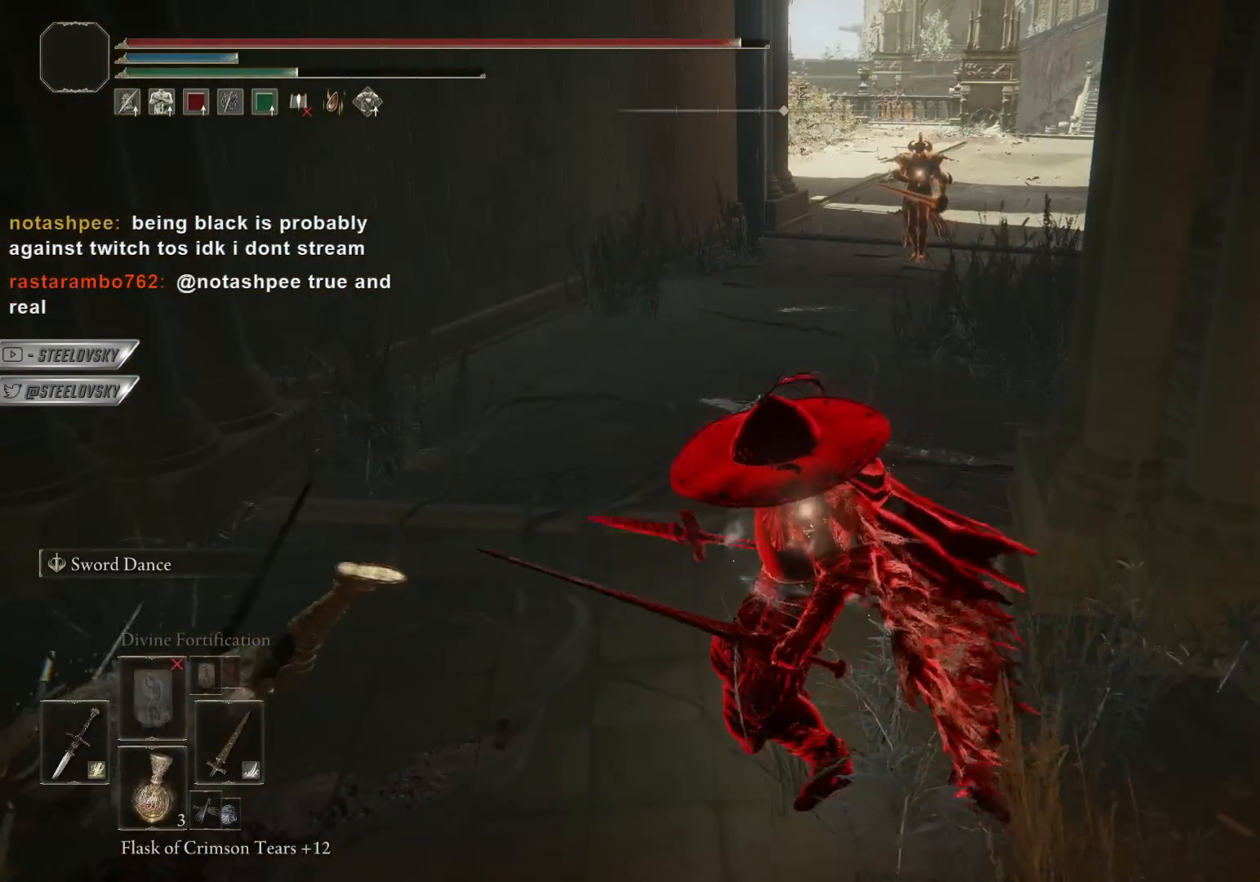
Gameplay with a controller (PlayStation layout); each line is a JSON object with the inputs held at the frame after it. "events" lists button and stick changes between this image and that frame as [ms after this image, input, new state], when the widget could be followed in between. Not read: R3 START.
{"buttons": ["CIRCLE"], "left_stick": "up", "right_stick": "center", "events": [[33, "left_stick", "left"], [133, "left_stick", "up-left"], [500, "left_stick", "up"]]}
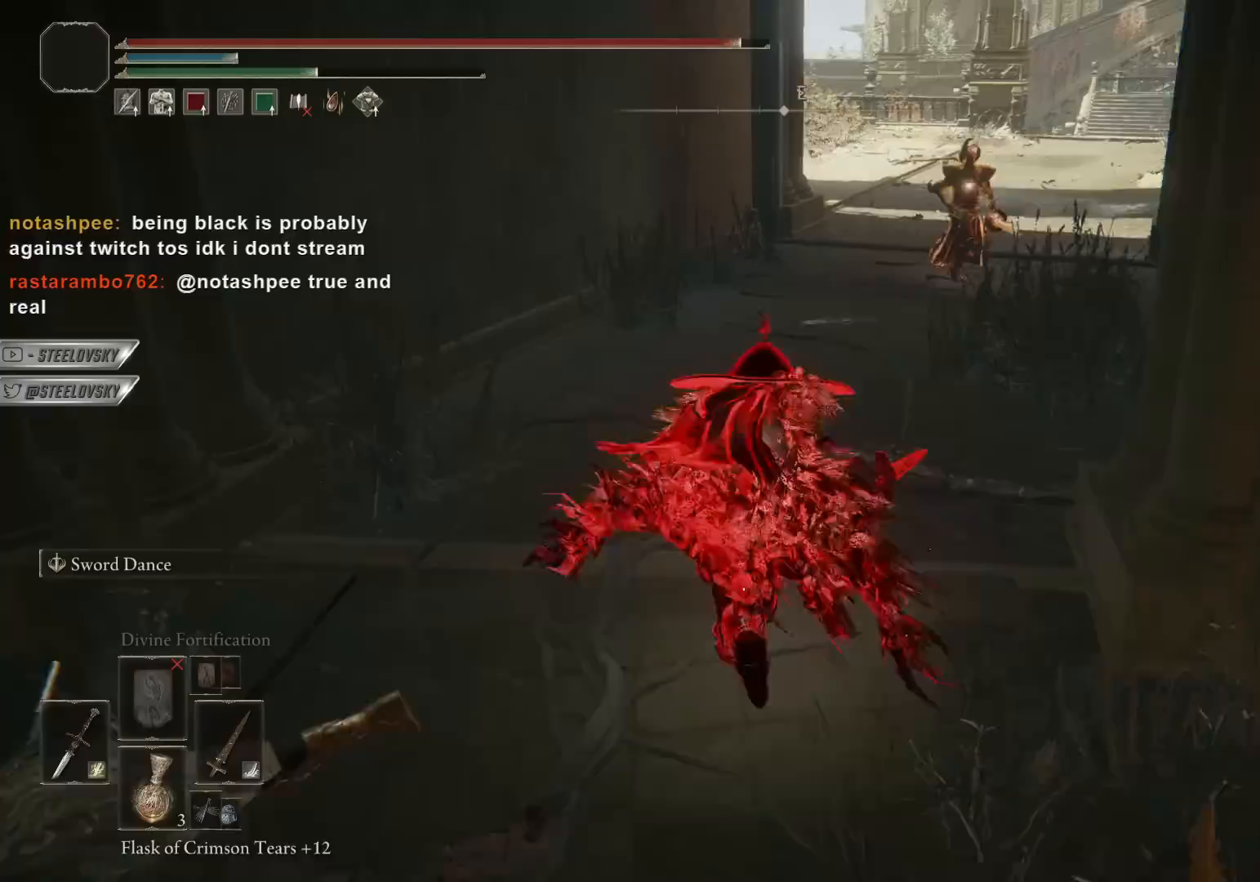
{"buttons": [], "left_stick": "up", "right_stick": "center", "events": [[300, "R1", "down"], [317, "right_stick", "up-right"], [367, "right_stick", "left"], [400, "R1", "up"], [417, "right_stick", "center"], [433, "CIRCLE", "up"]]}
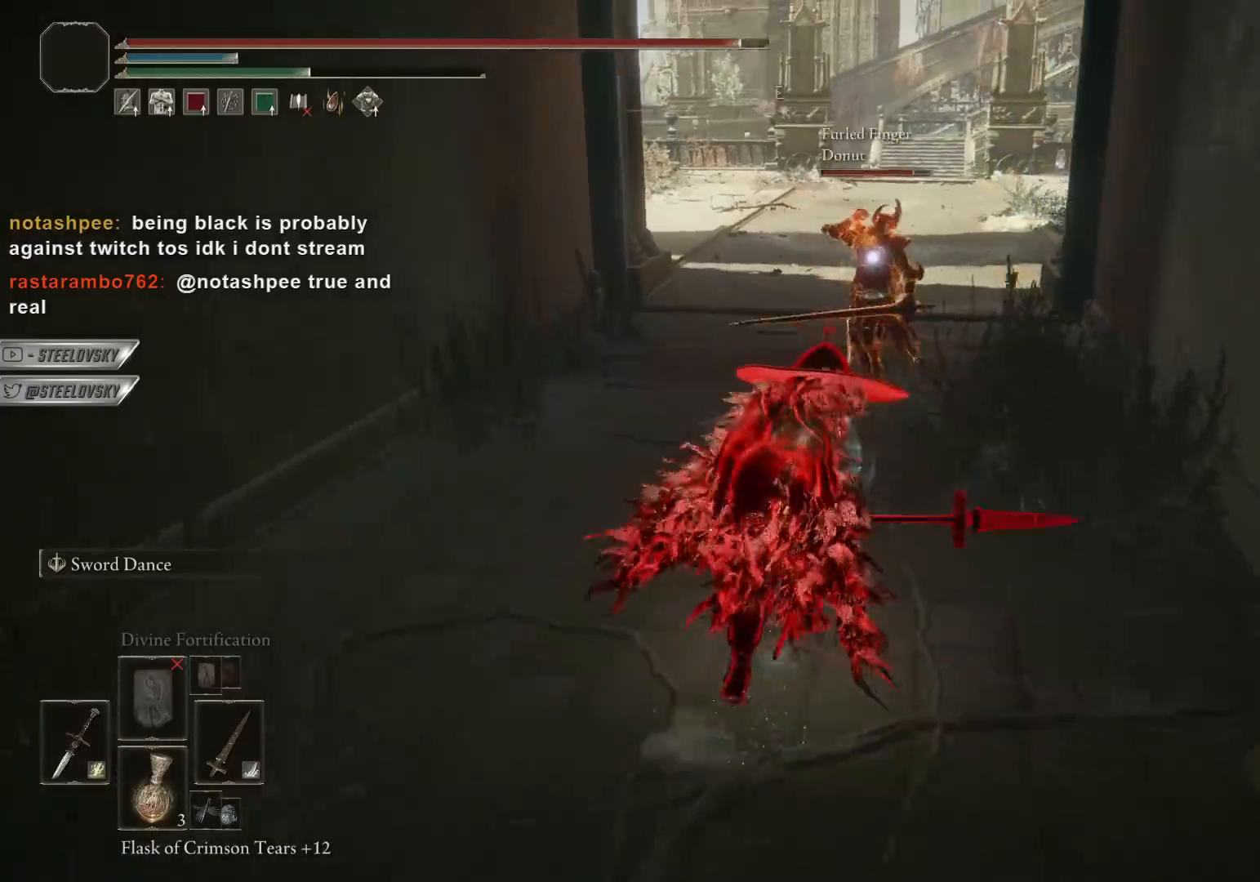
{"buttons": ["CIRCLE"], "left_stick": "up", "right_stick": "center", "events": [[183, "CIRCLE", "down"]]}
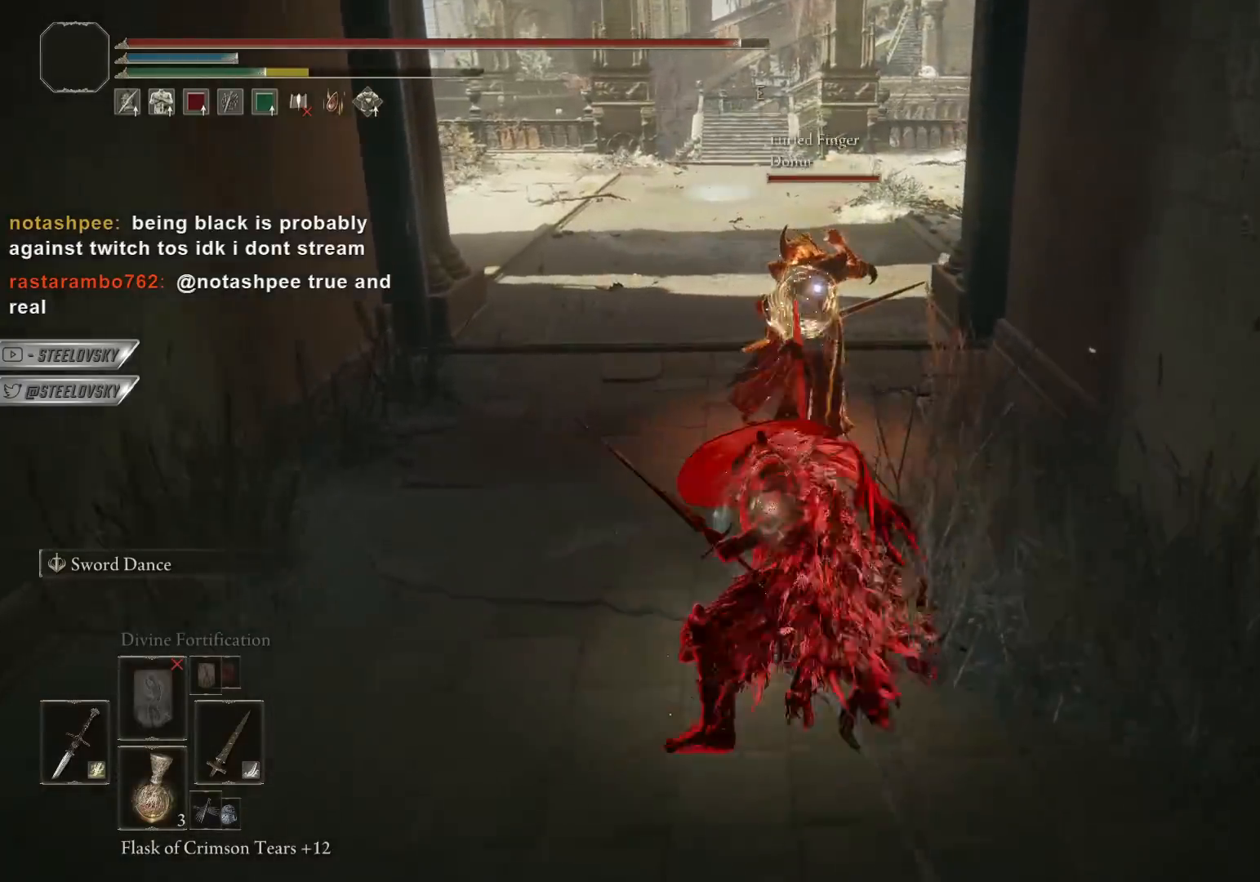
{"buttons": ["CIRCLE"], "left_stick": "up-right", "right_stick": "center", "events": [[150, "left_stick", "up-right"]]}
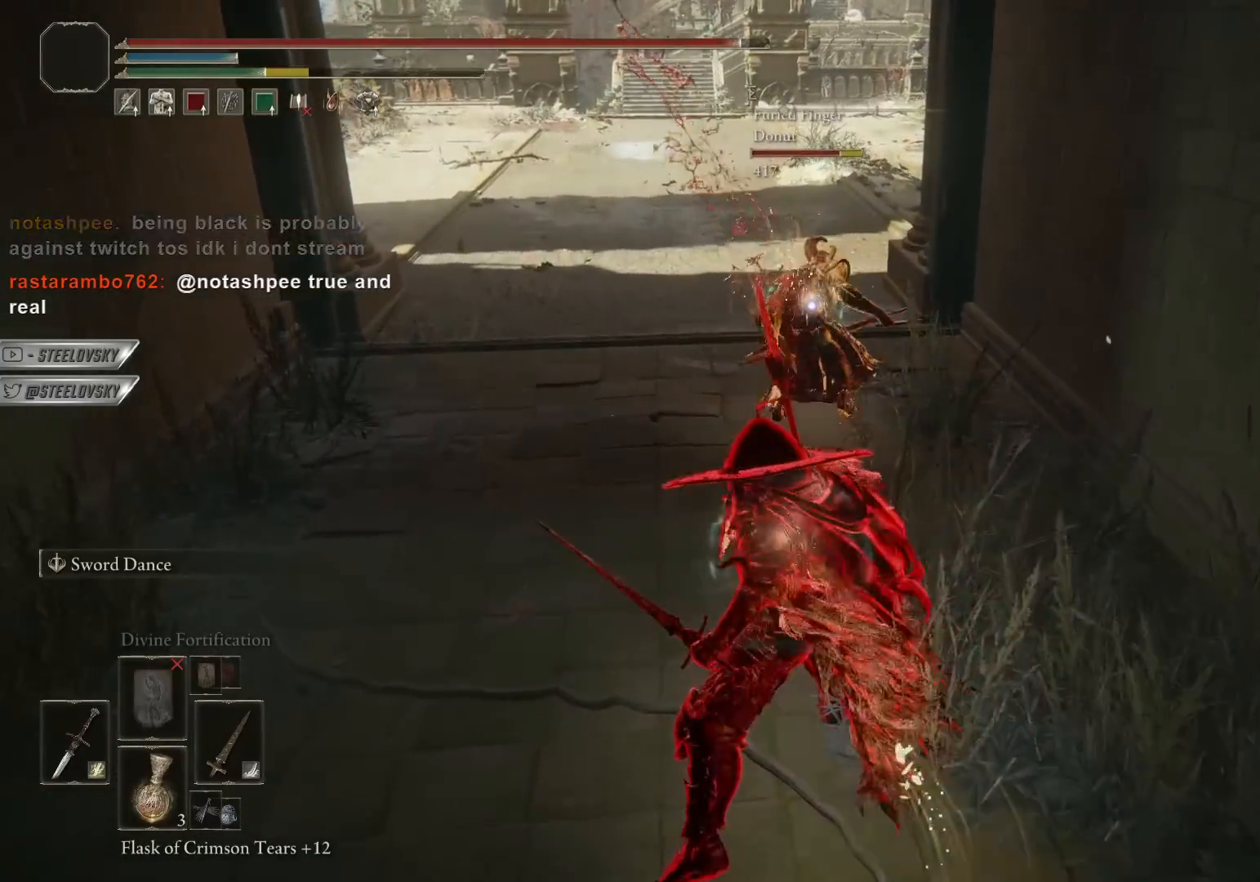
{"buttons": ["CIRCLE"], "left_stick": "up-left", "right_stick": "center", "events": [[67, "left_stick", "up"], [350, "left_stick", "up-left"]]}
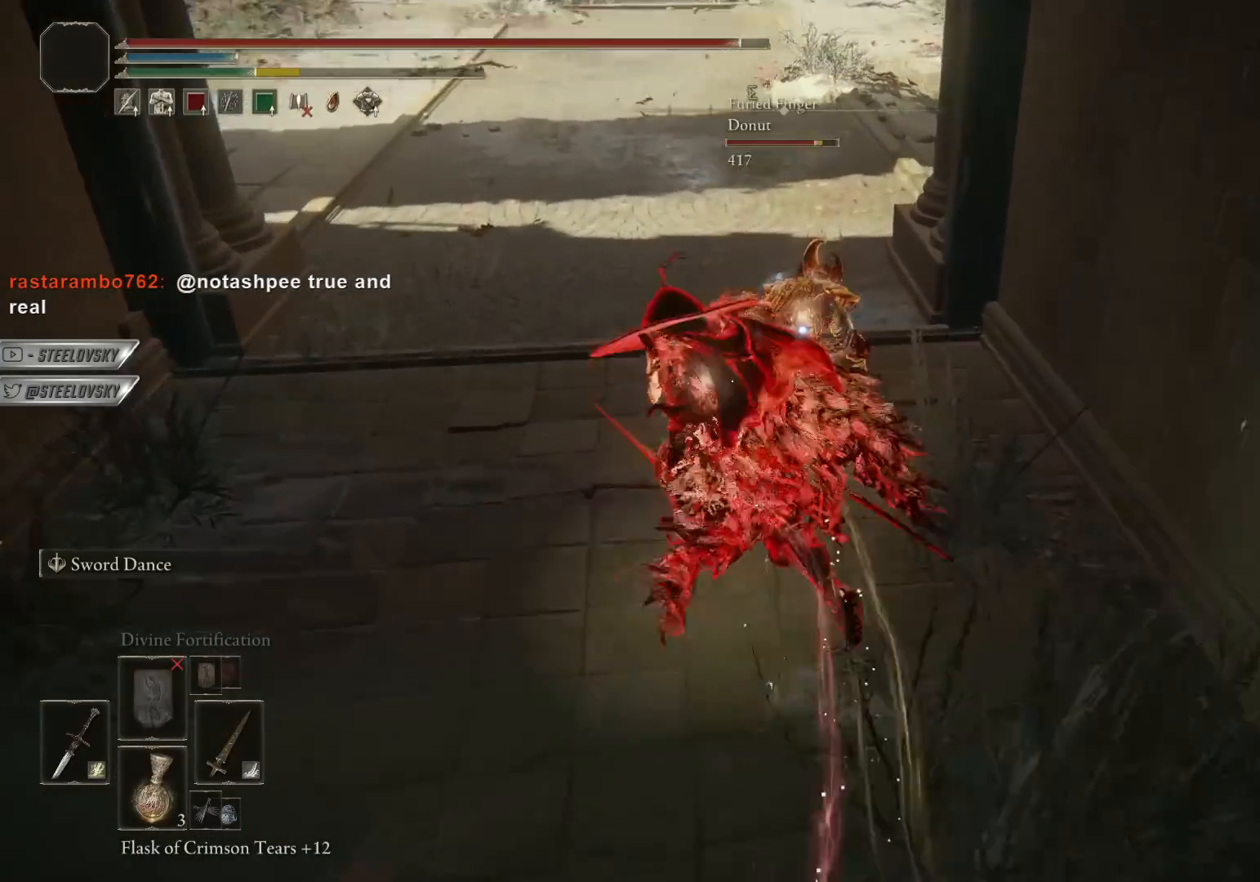
{"buttons": ["CIRCLE"], "left_stick": "up", "right_stick": "center", "events": [[300, "left_stick", "up"]]}
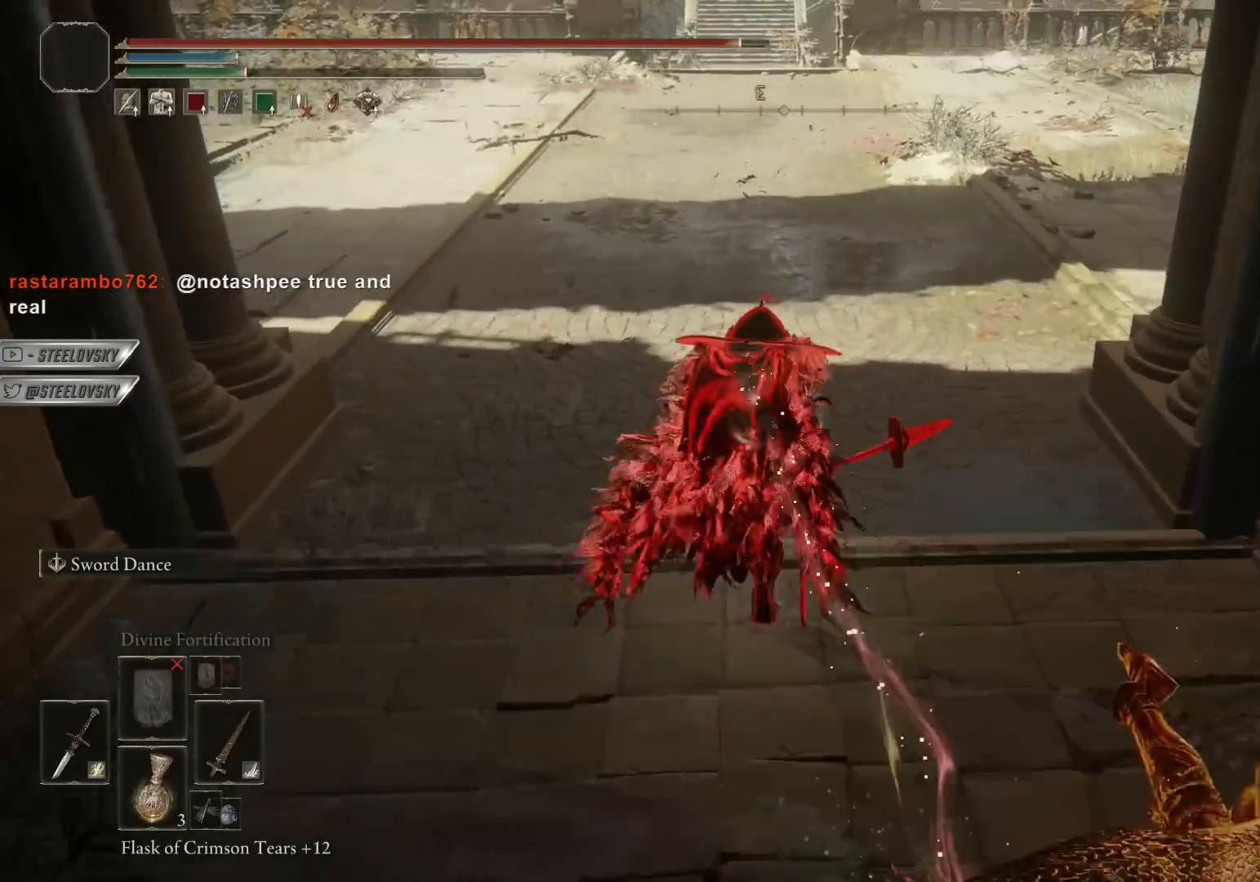
{"buttons": ["CIRCLE"], "left_stick": "up-right", "right_stick": "down-left", "events": [[183, "right_stick", "left"], [367, "left_stick", "up-right"], [483, "right_stick", "down-left"]]}
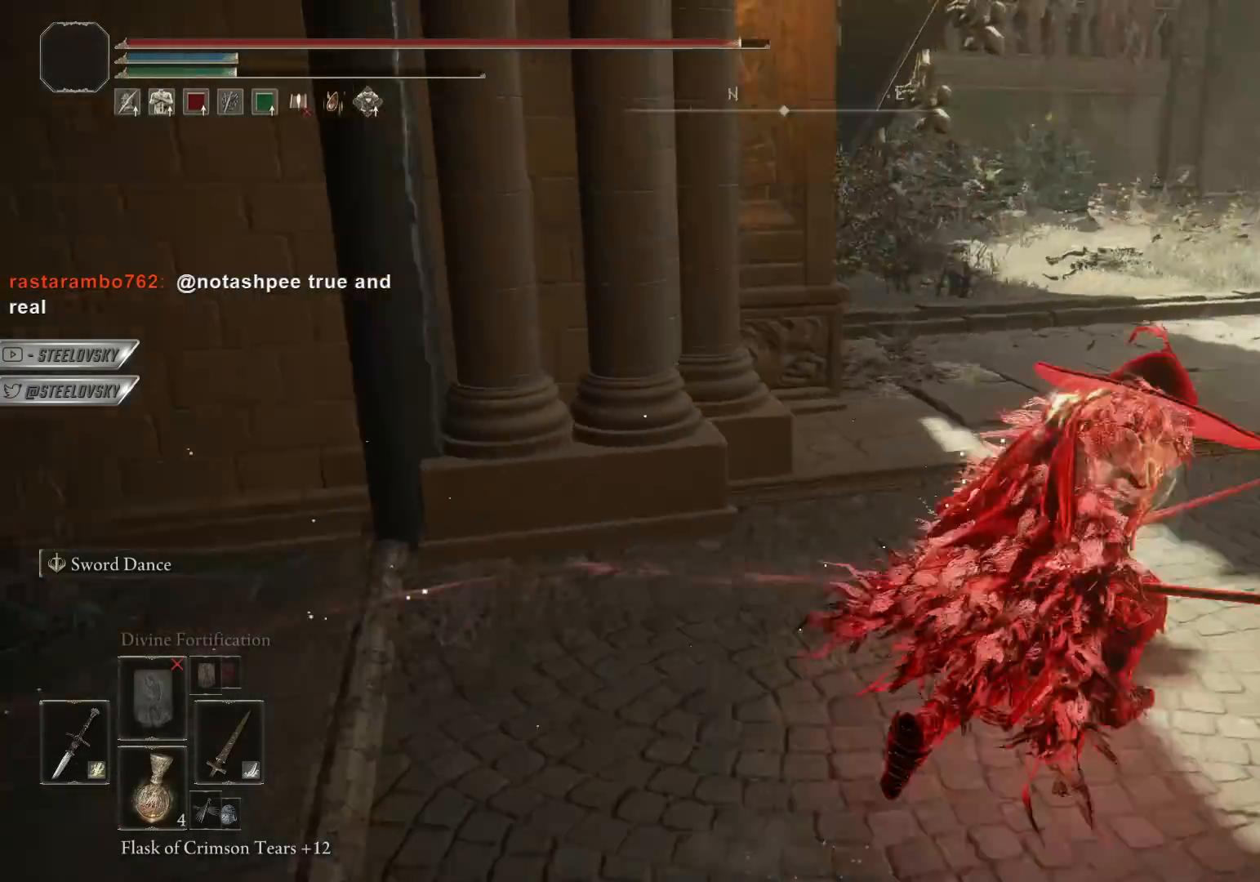
{"buttons": ["CIRCLE"], "left_stick": "down", "right_stick": "center", "events": [[67, "left_stick", "down-right"], [233, "left_stick", "down"], [250, "right_stick", "center"]]}
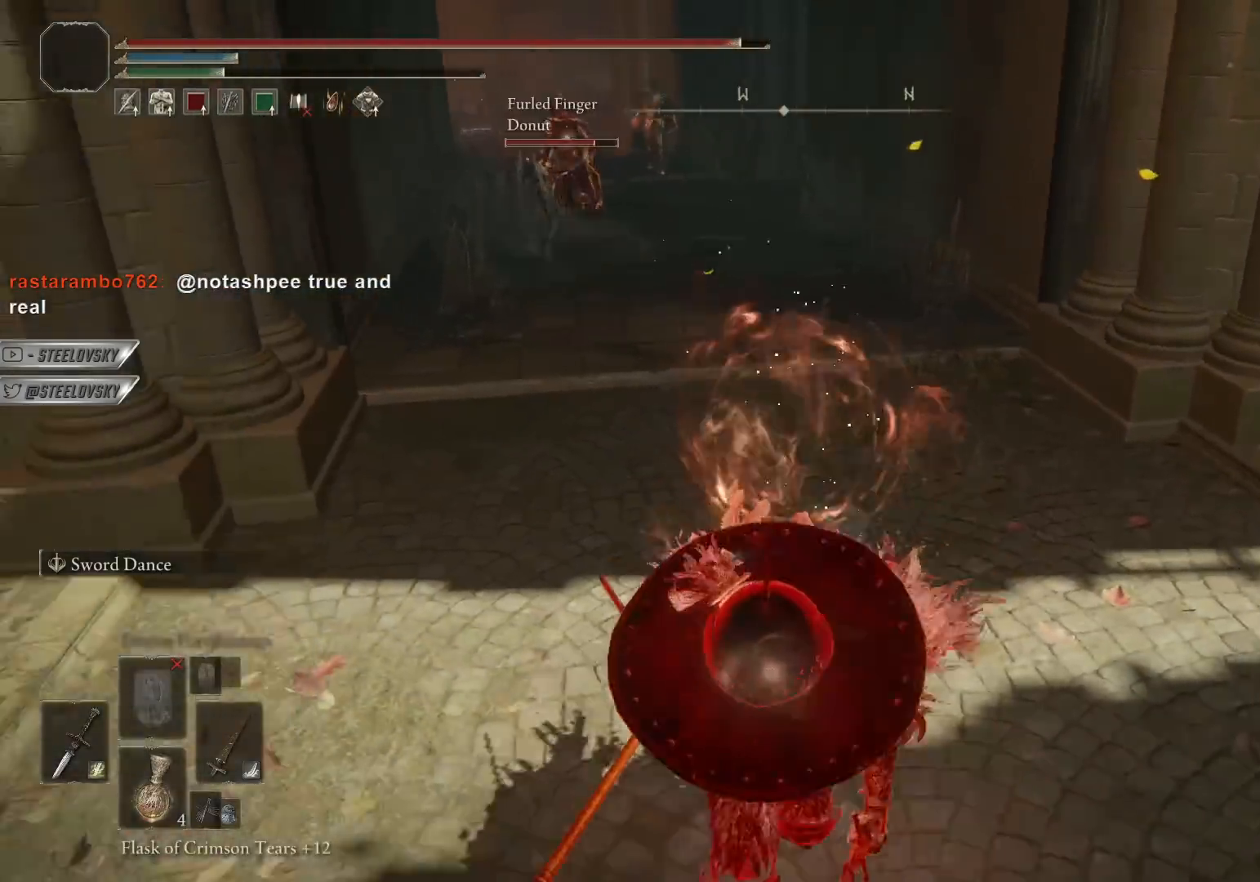
{"buttons": ["CIRCLE"], "left_stick": "up", "right_stick": "center", "events": [[100, "CIRCLE", "up"], [267, "CIRCLE", "down"], [267, "left_stick", "right"], [400, "left_stick", "up"]]}
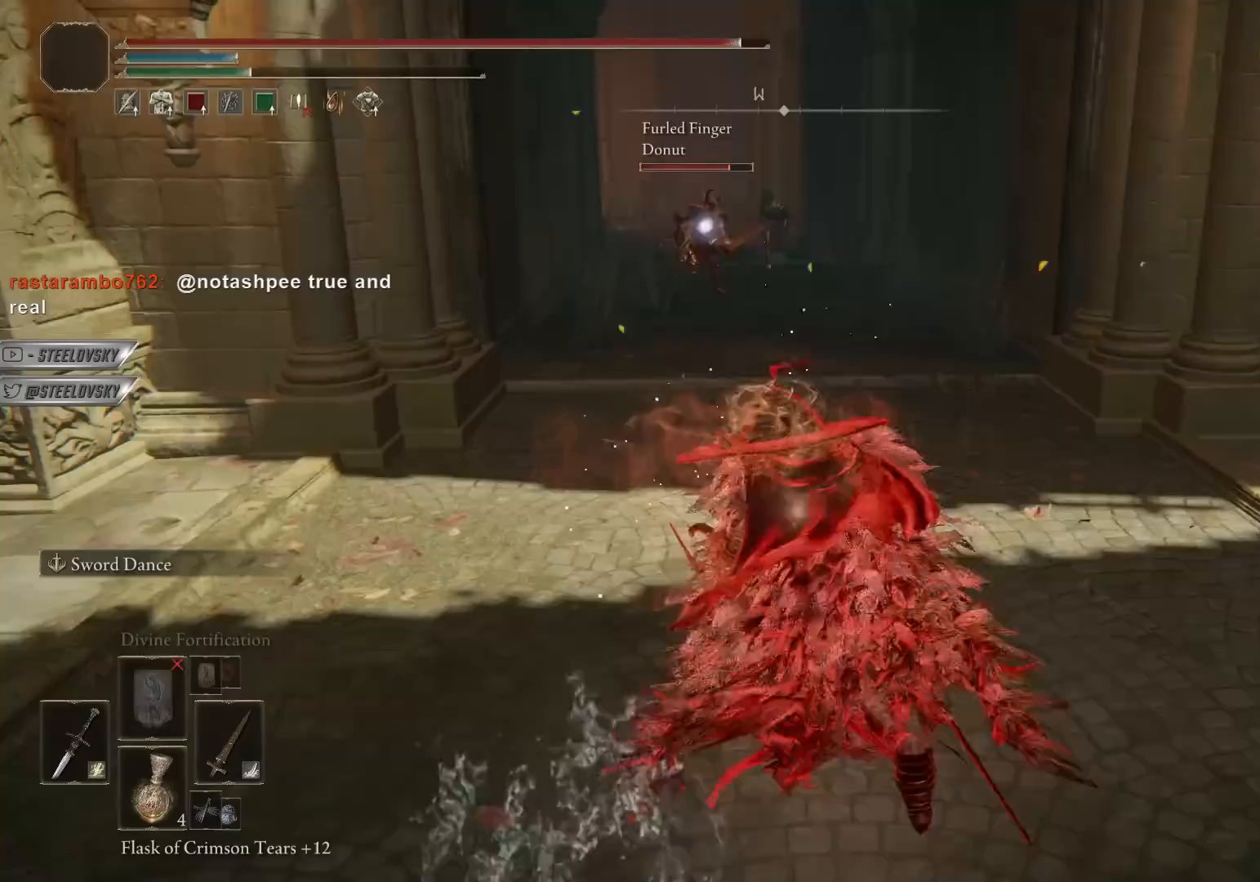
{"buttons": ["CIRCLE"], "left_stick": "down", "right_stick": "left", "events": [[183, "right_stick", "right"], [283, "right_stick", "center"], [400, "left_stick", "left"], [467, "right_stick", "left"], [500, "left_stick", "down"]]}
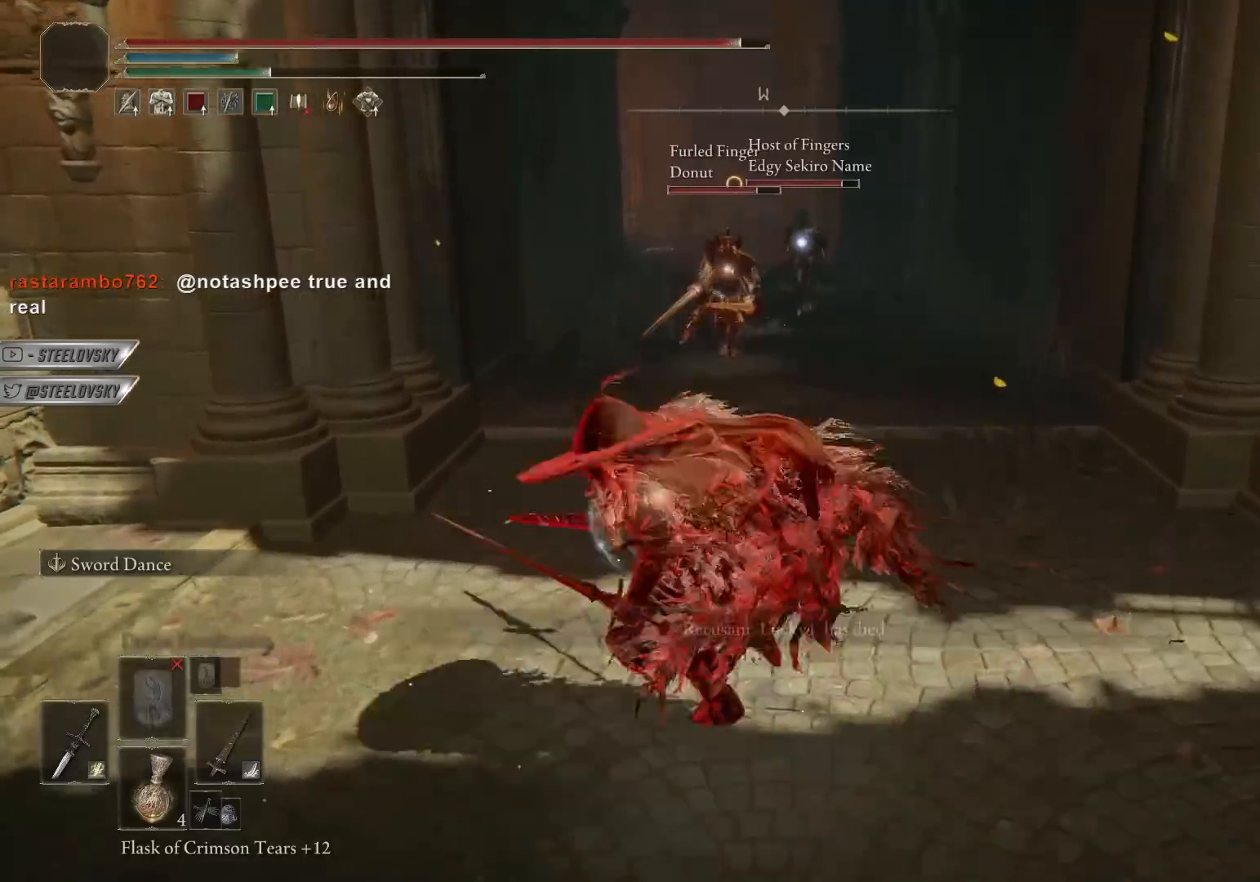
{"buttons": [], "left_stick": "down", "right_stick": "center", "events": [[117, "right_stick", "center"], [467, "CIRCLE", "up"]]}
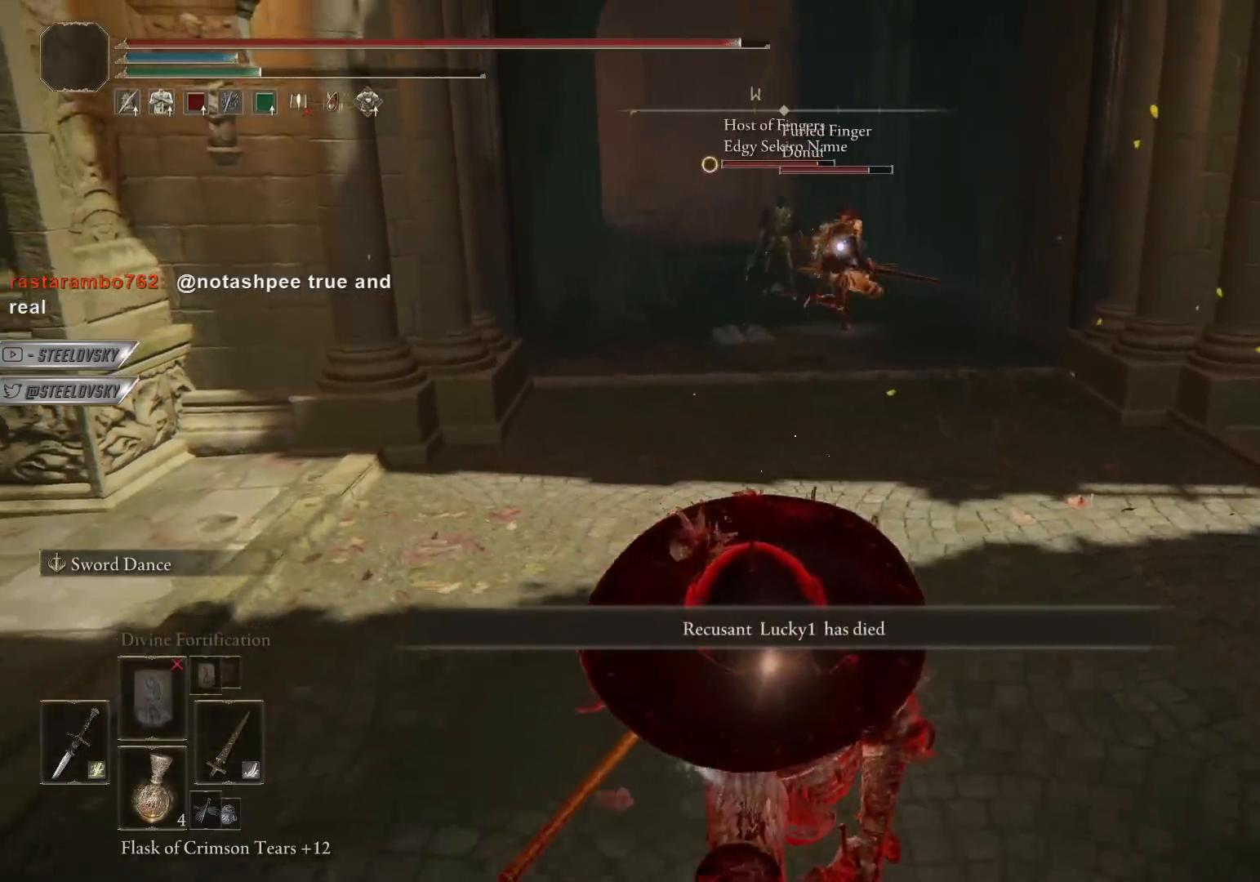
{"buttons": [], "left_stick": "up-right", "right_stick": "center", "events": [[67, "CIRCLE", "down"], [67, "left_stick", "right"], [133, "left_stick", "up-right"], [167, "L1", "down"], [317, "L1", "up"], [367, "CIRCLE", "up"]]}
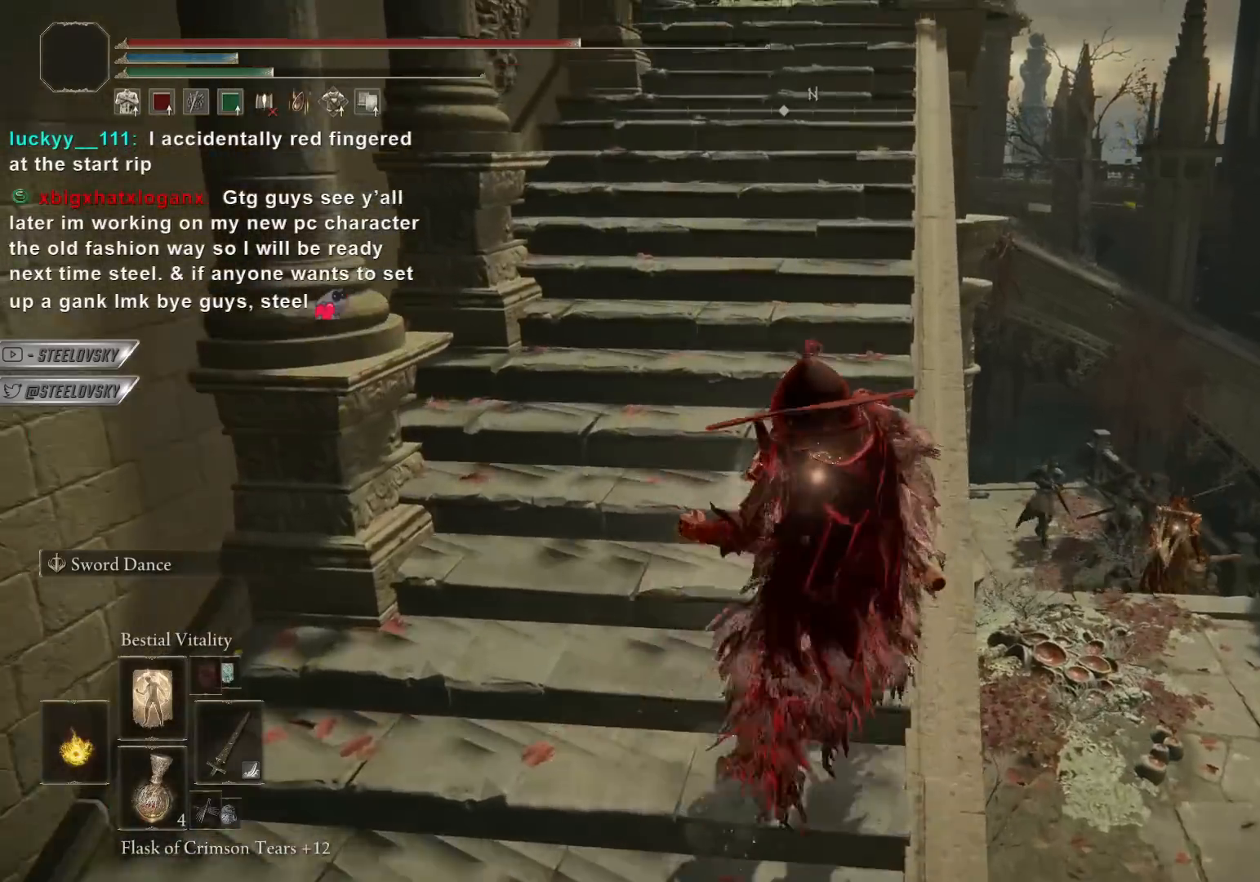
{"buttons": [], "left_stick": "up-right", "right_stick": "center", "events": []}
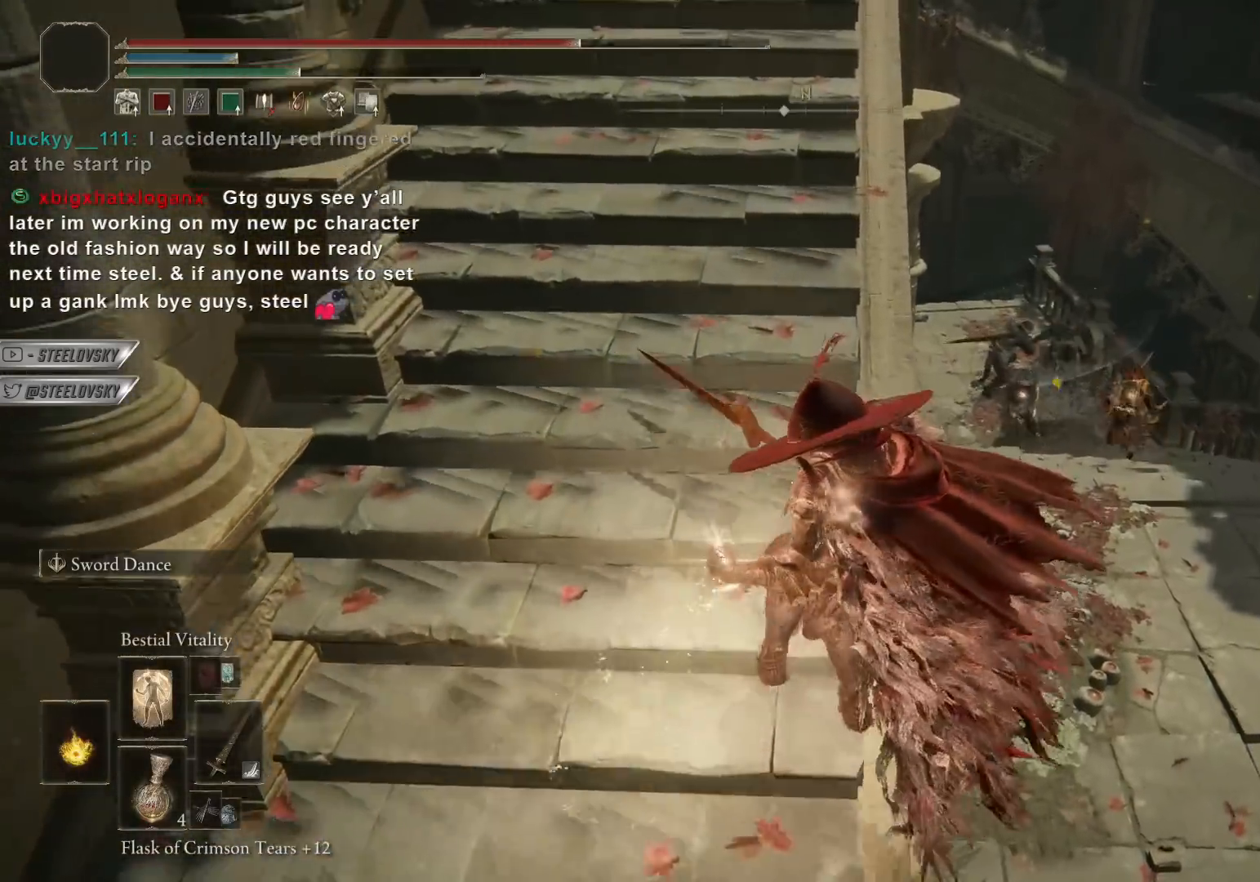
{"buttons": [], "left_stick": "up-right", "right_stick": "center", "events": []}
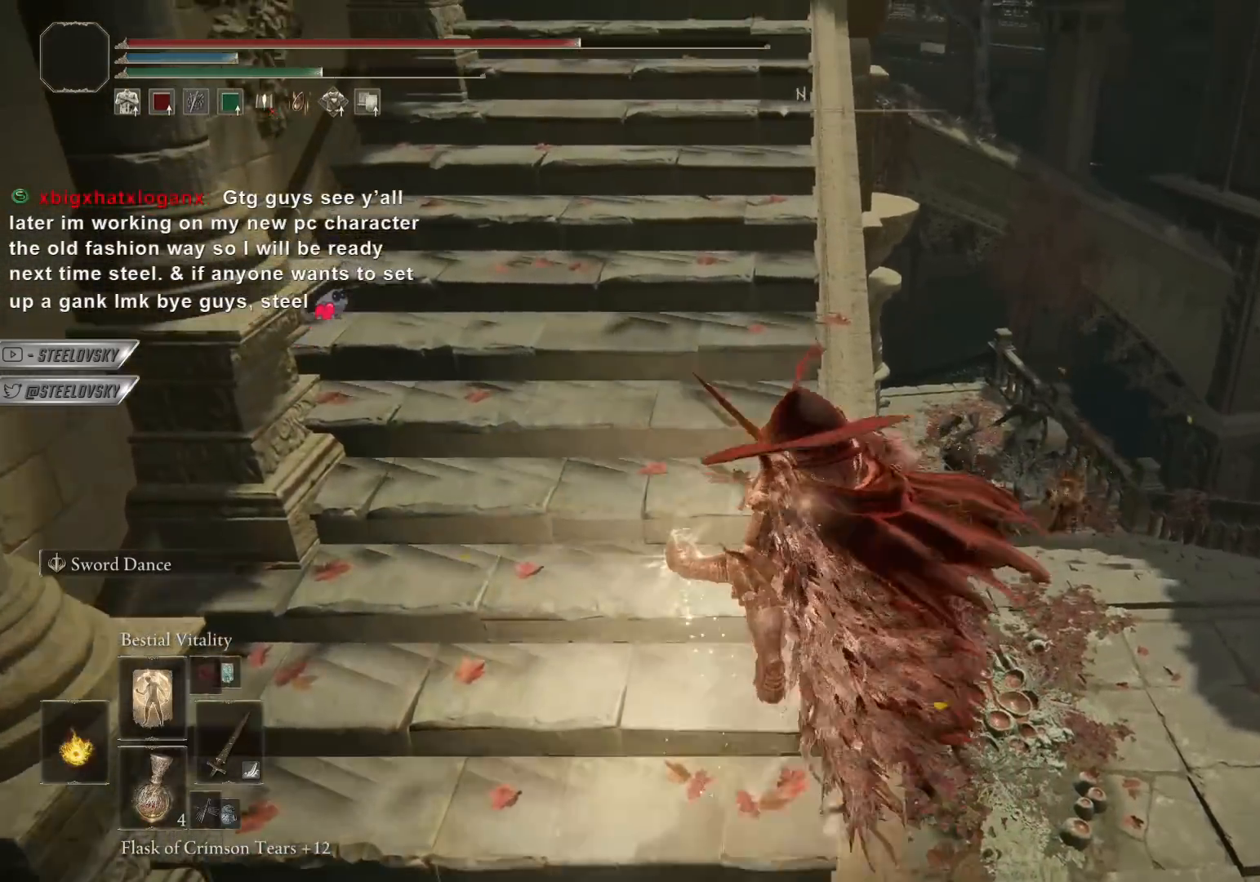
{"buttons": [], "left_stick": "up-right", "right_stick": "center", "events": []}
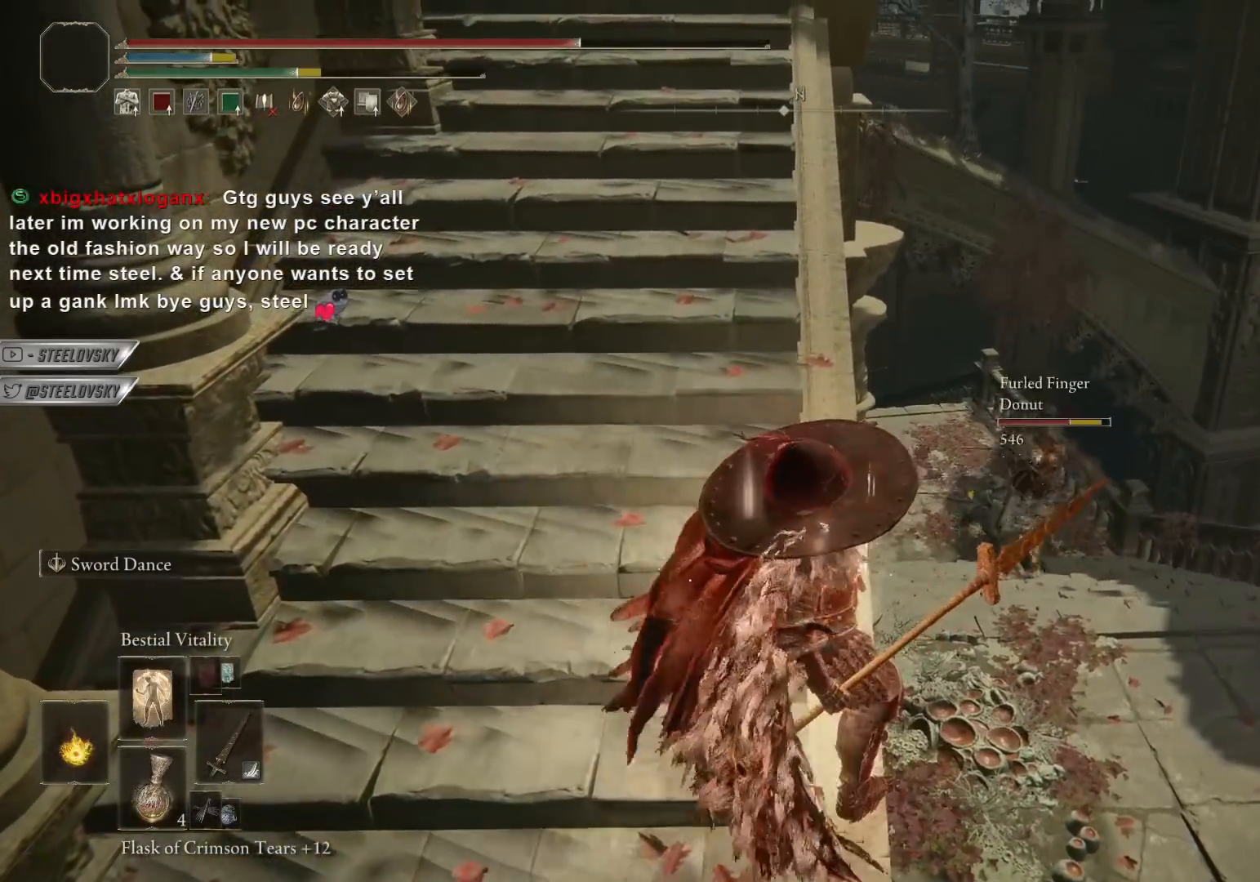
{"buttons": ["CIRCLE"], "left_stick": "up", "right_stick": "center", "events": [[100, "CIRCLE", "down"], [317, "left_stick", "up"], [367, "DPAD_LEFT", "down"], [500, "DPAD_LEFT", "up"]]}
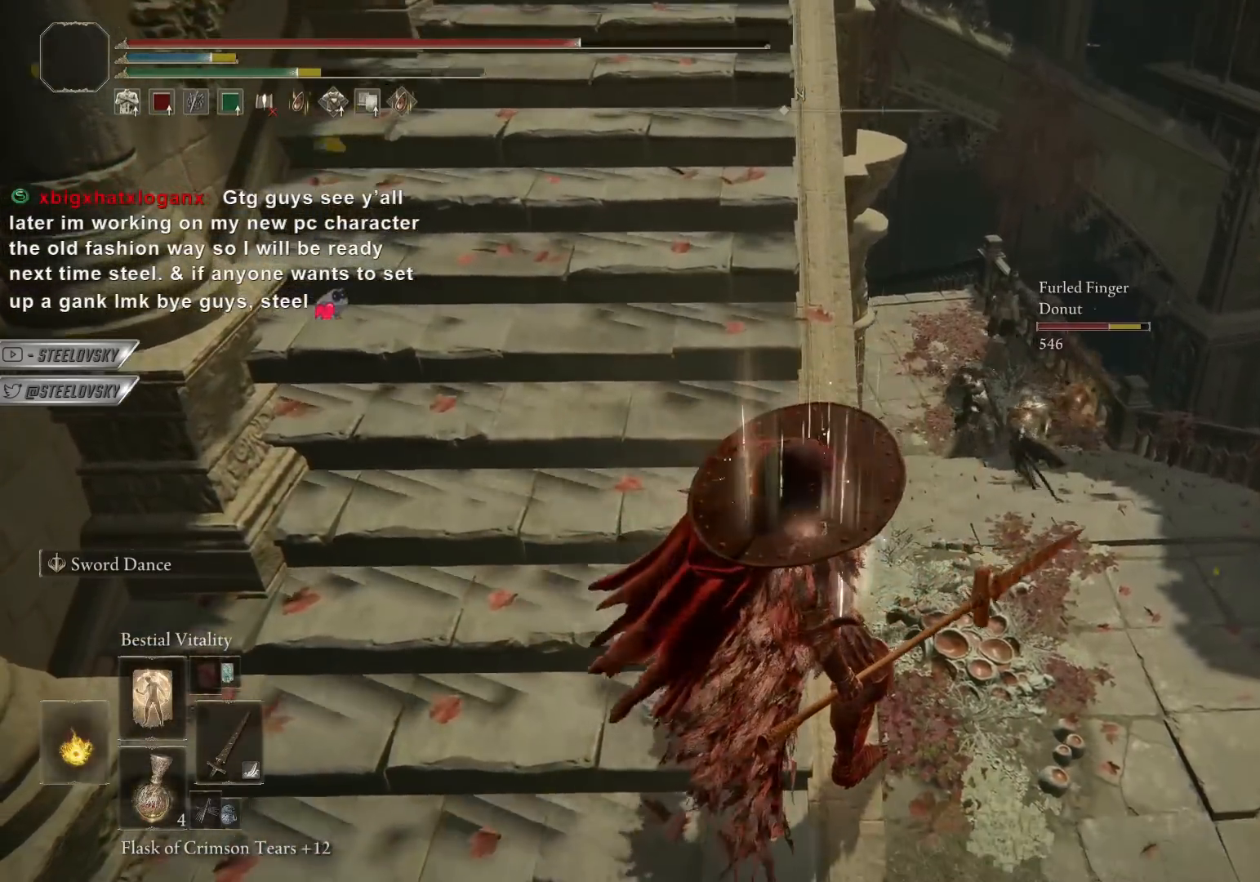
{"buttons": ["CROSS", "CIRCLE"], "left_stick": "center", "right_stick": "center", "events": [[217, "left_stick", "center"], [317, "CROSS", "down"], [417, "CROSS", "up"], [450, "CROSS", "down"]]}
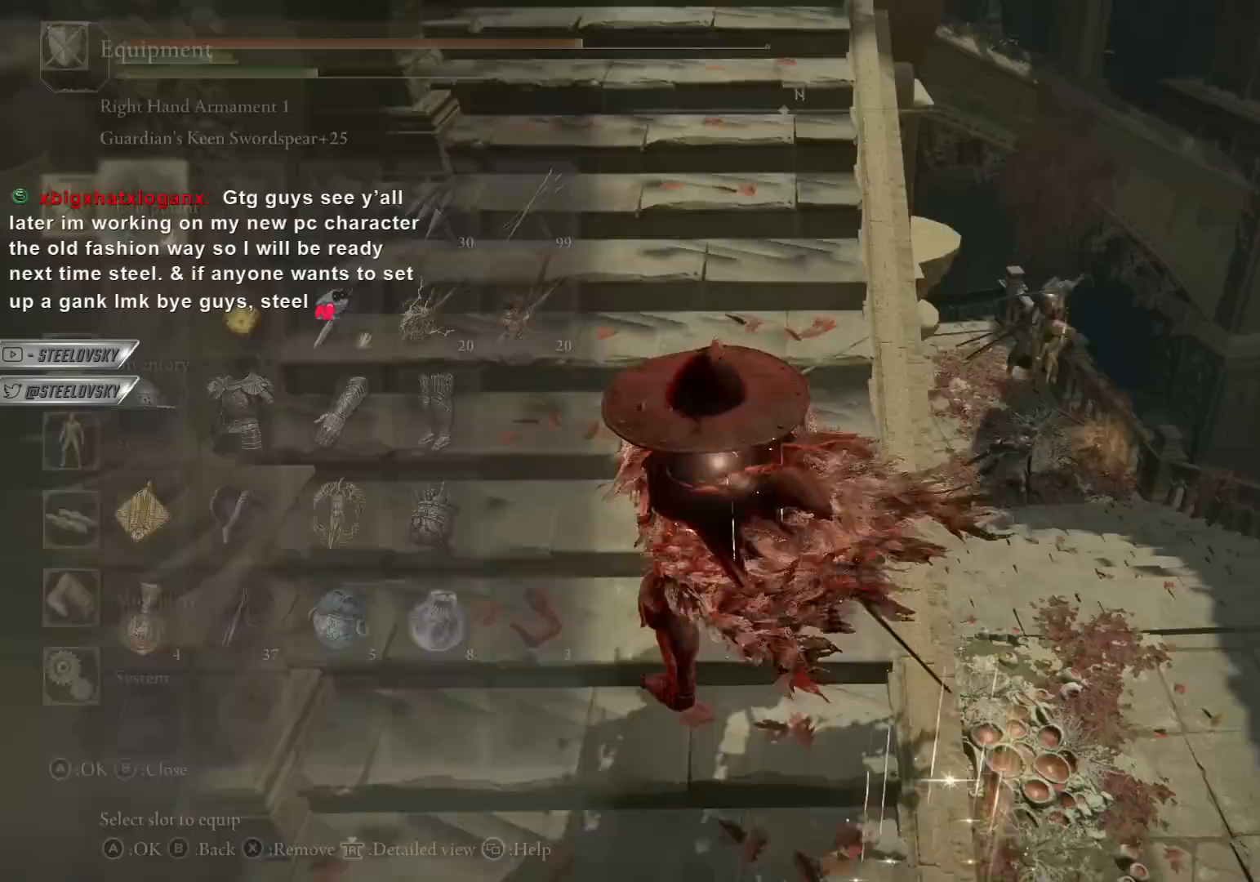
{"buttons": ["CIRCLE"], "left_stick": "center", "right_stick": "center", "events": [[33, "CROSS", "up"], [33, "L2", "down"], [133, "L2", "up"], [167, "DPAD_UP", "down"], [233, "DPAD_UP", "up"], [300, "DPAD_UP", "down"], [383, "CROSS", "down"], [383, "DPAD_UP", "up"], [483, "CROSS", "up"]]}
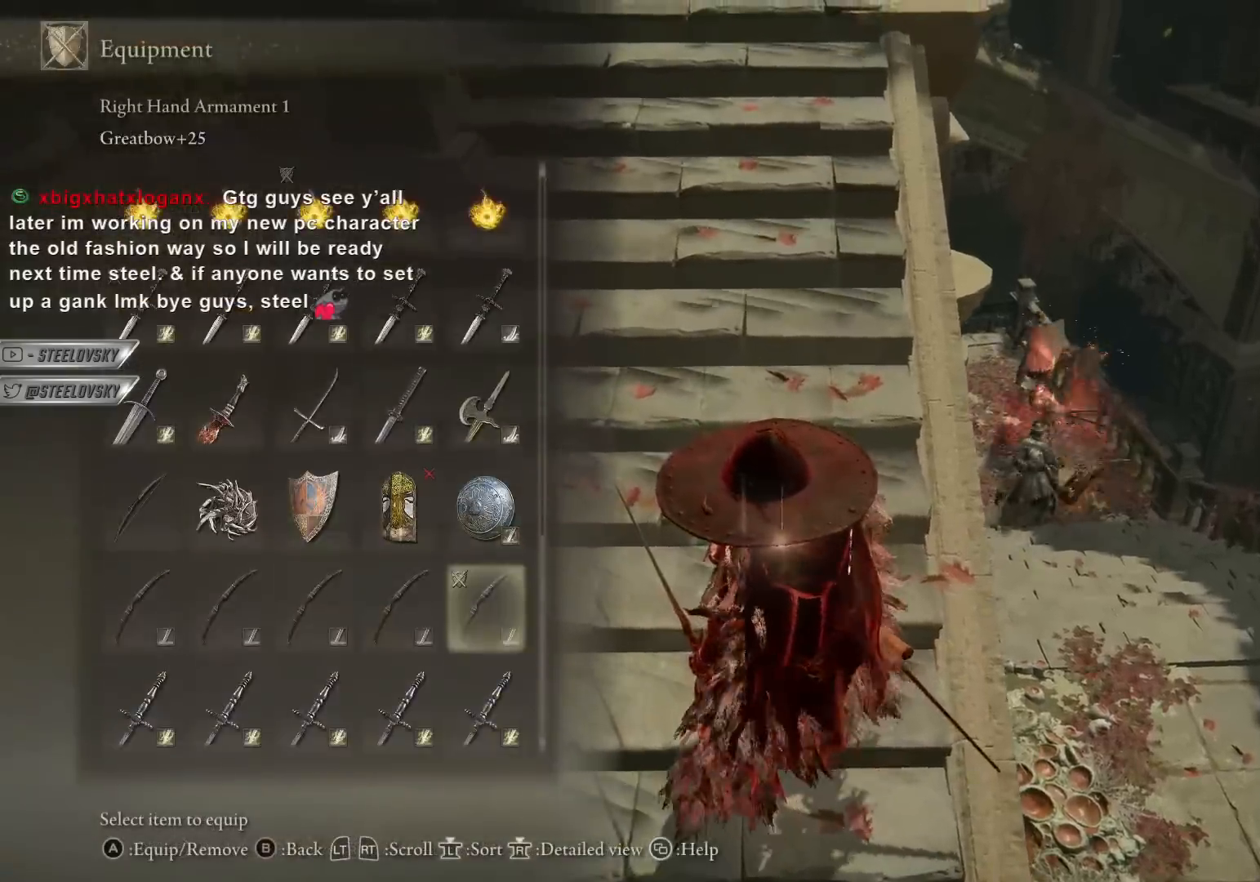
{"buttons": ["CIRCLE"], "left_stick": "up-right", "right_stick": "center", "events": [[33, "left_stick", "left"], [183, "left_stick", "up-left"], [200, "R1", "down"], [283, "R1", "up"], [333, "left_stick", "up-right"]]}
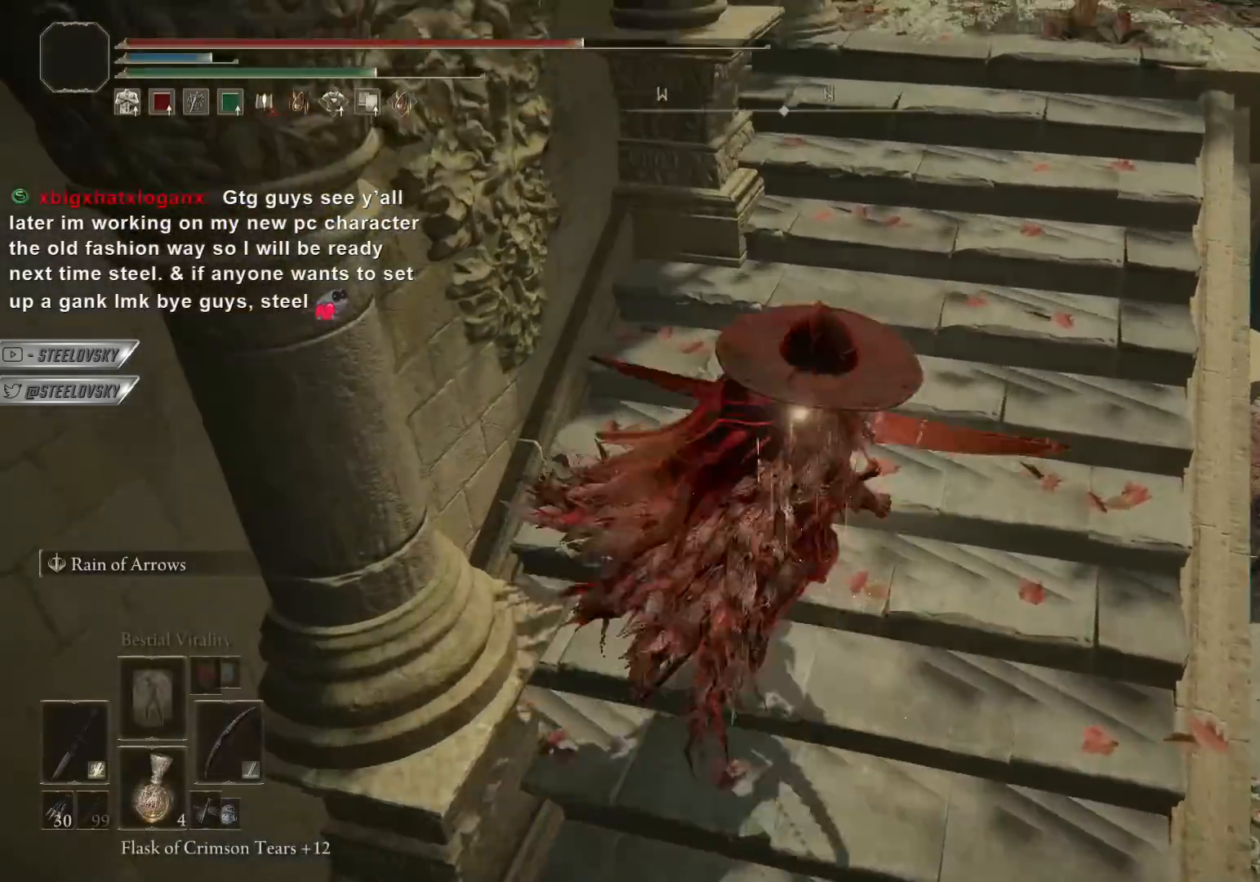
{"buttons": ["L2"], "left_stick": "down", "right_stick": "center", "events": [[167, "CIRCLE", "up"], [183, "left_stick", "down-right"], [267, "left_stick", "down"], [283, "L2", "down"]]}
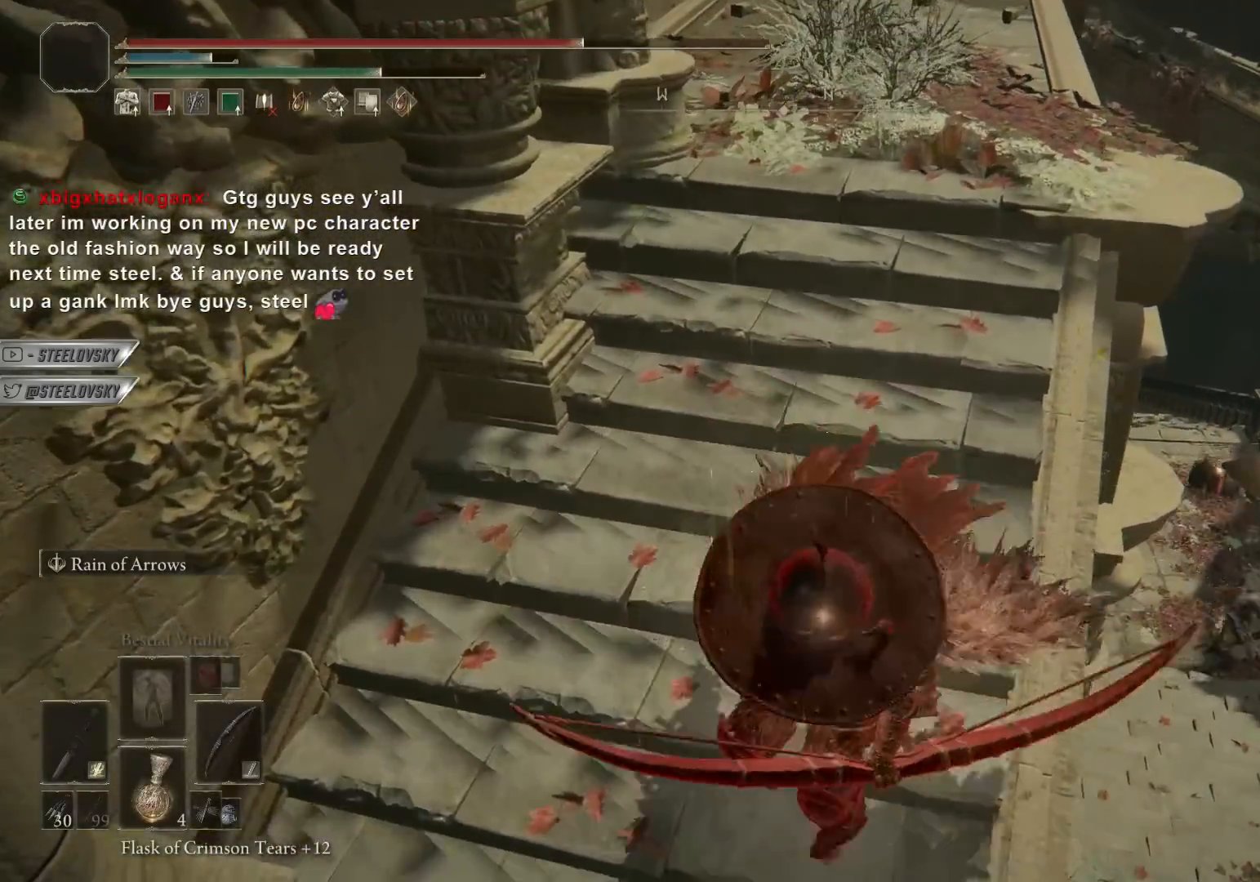
{"buttons": ["L2"], "left_stick": "center", "right_stick": "center", "events": [[50, "left_stick", "center"], [83, "R1", "down"], [183, "R1", "up"]]}
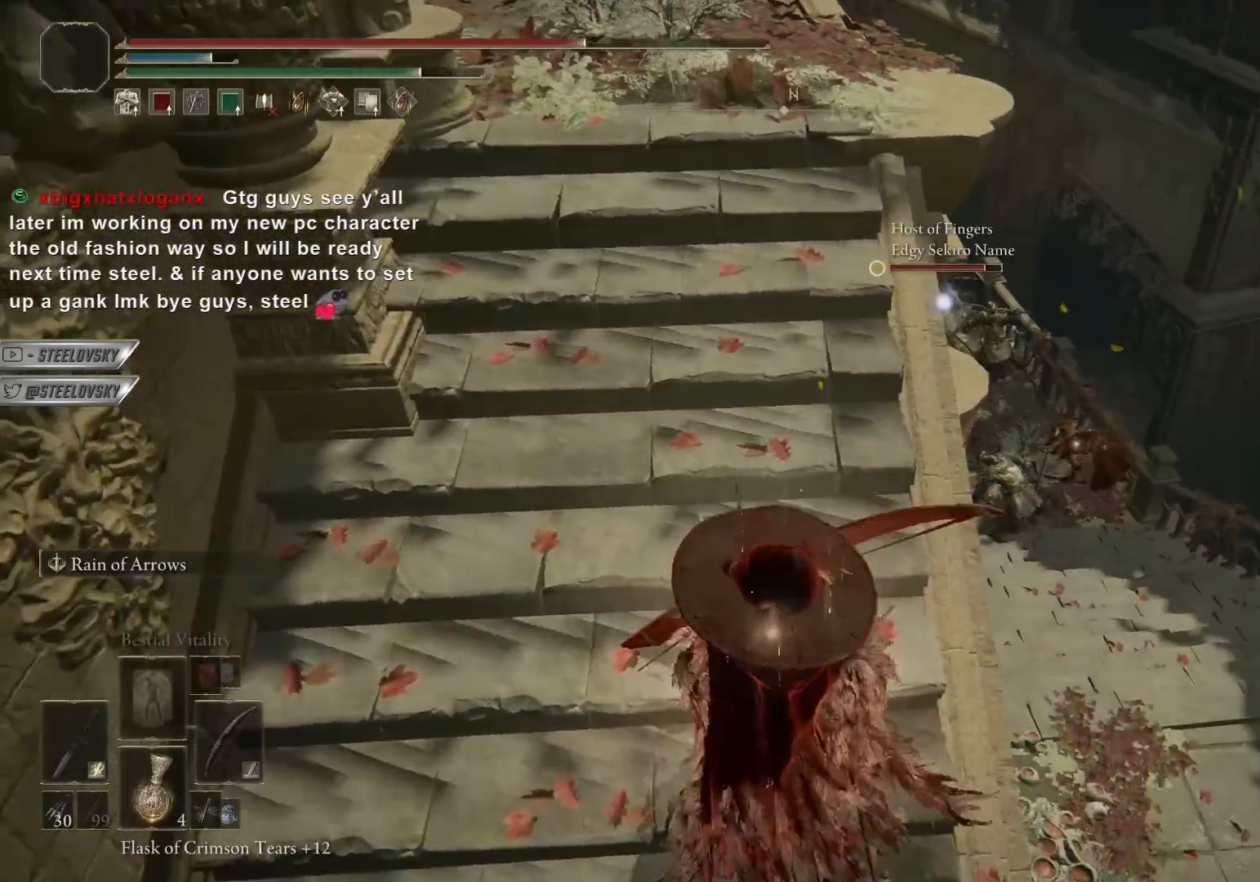
{"buttons": ["L2"], "left_stick": "center", "right_stick": "center", "events": []}
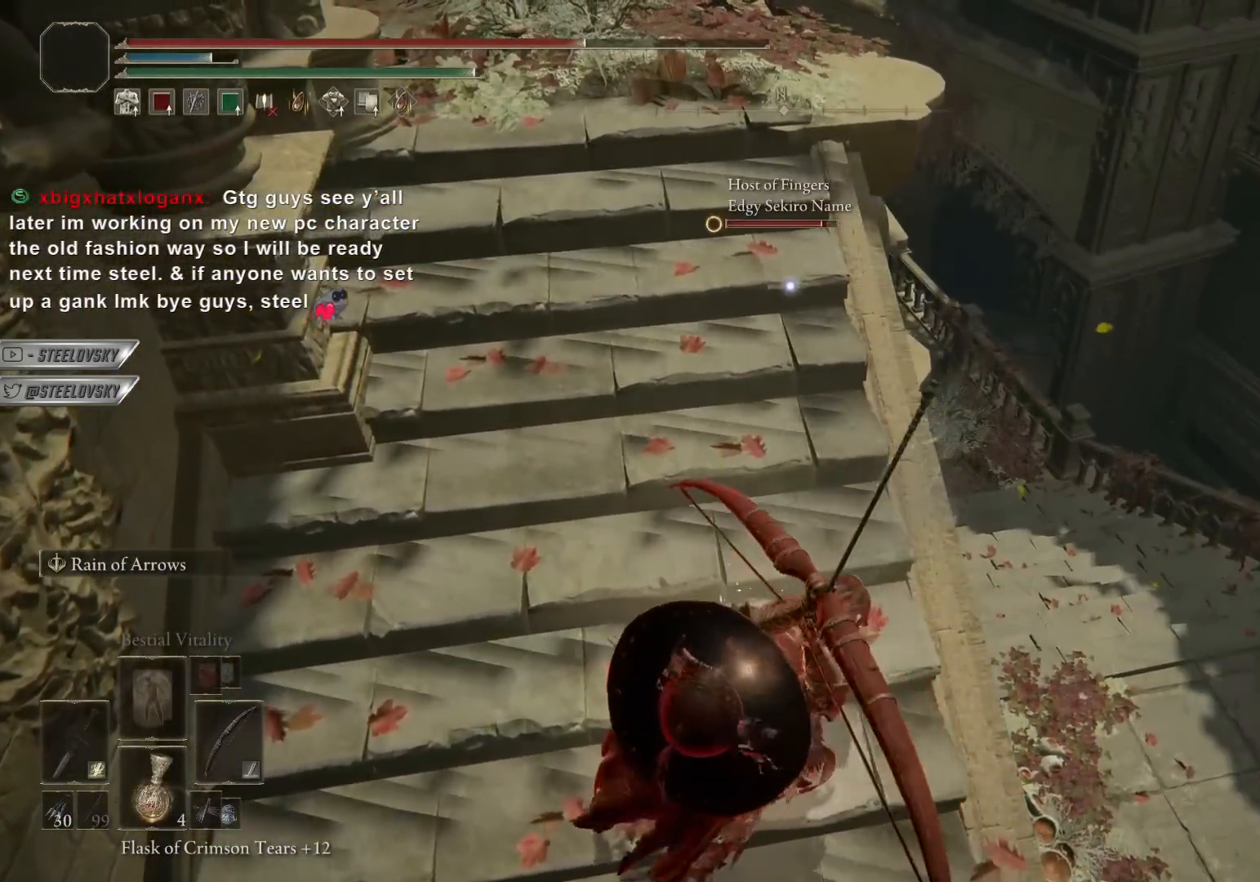
{"buttons": ["L2"], "left_stick": "center", "right_stick": "center", "events": []}
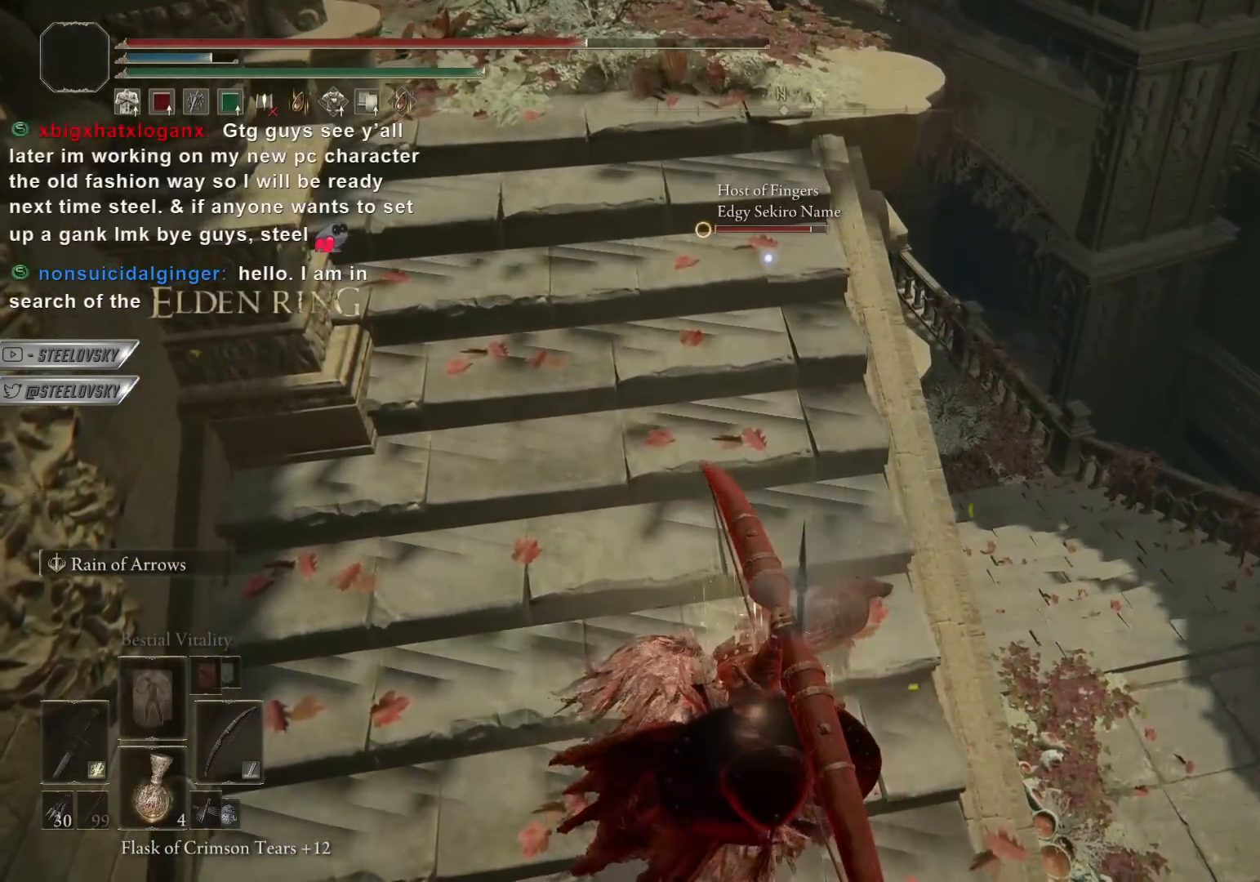
{"buttons": ["L2"], "left_stick": "center", "right_stick": "center", "events": []}
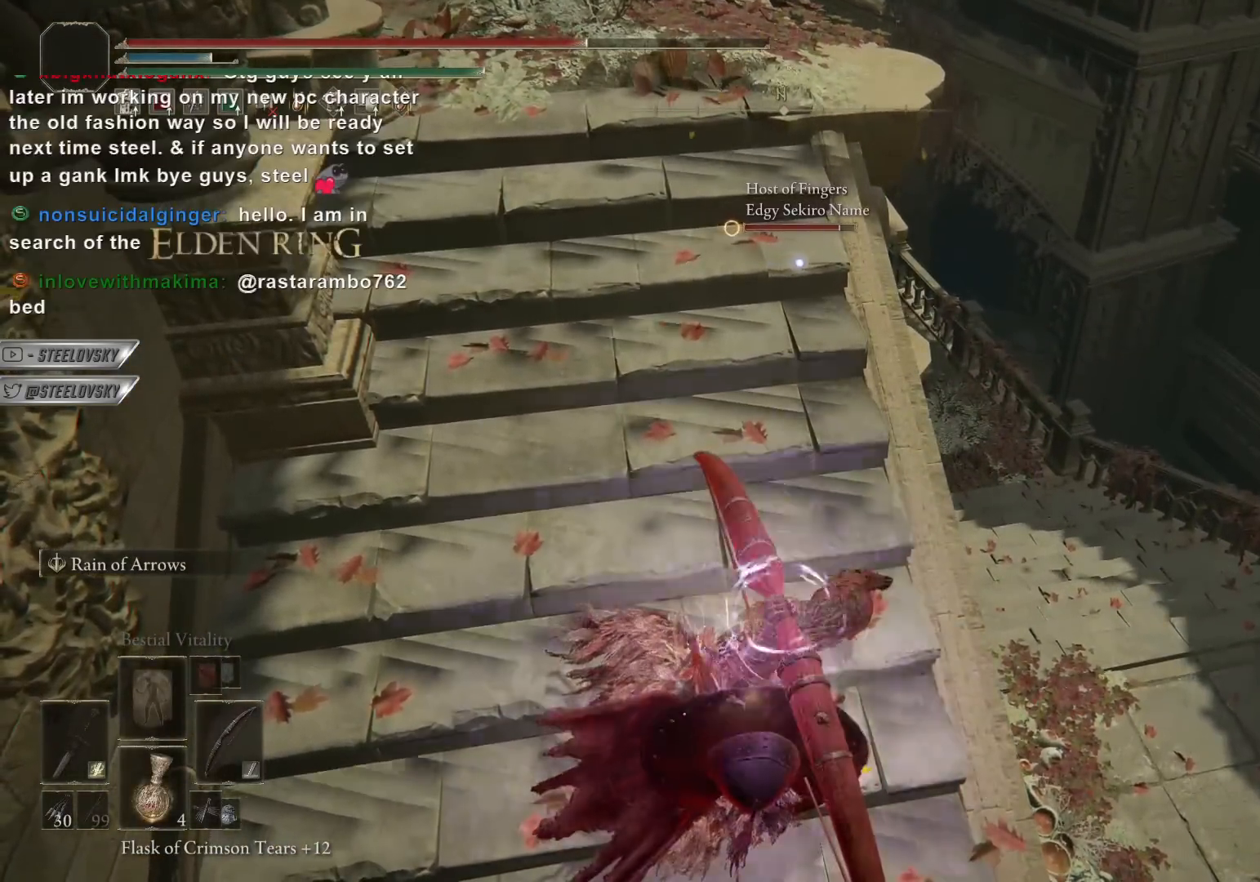
{"buttons": [], "left_stick": "right", "right_stick": "center", "events": [[500, "L2", "up"], [500, "left_stick", "right"]]}
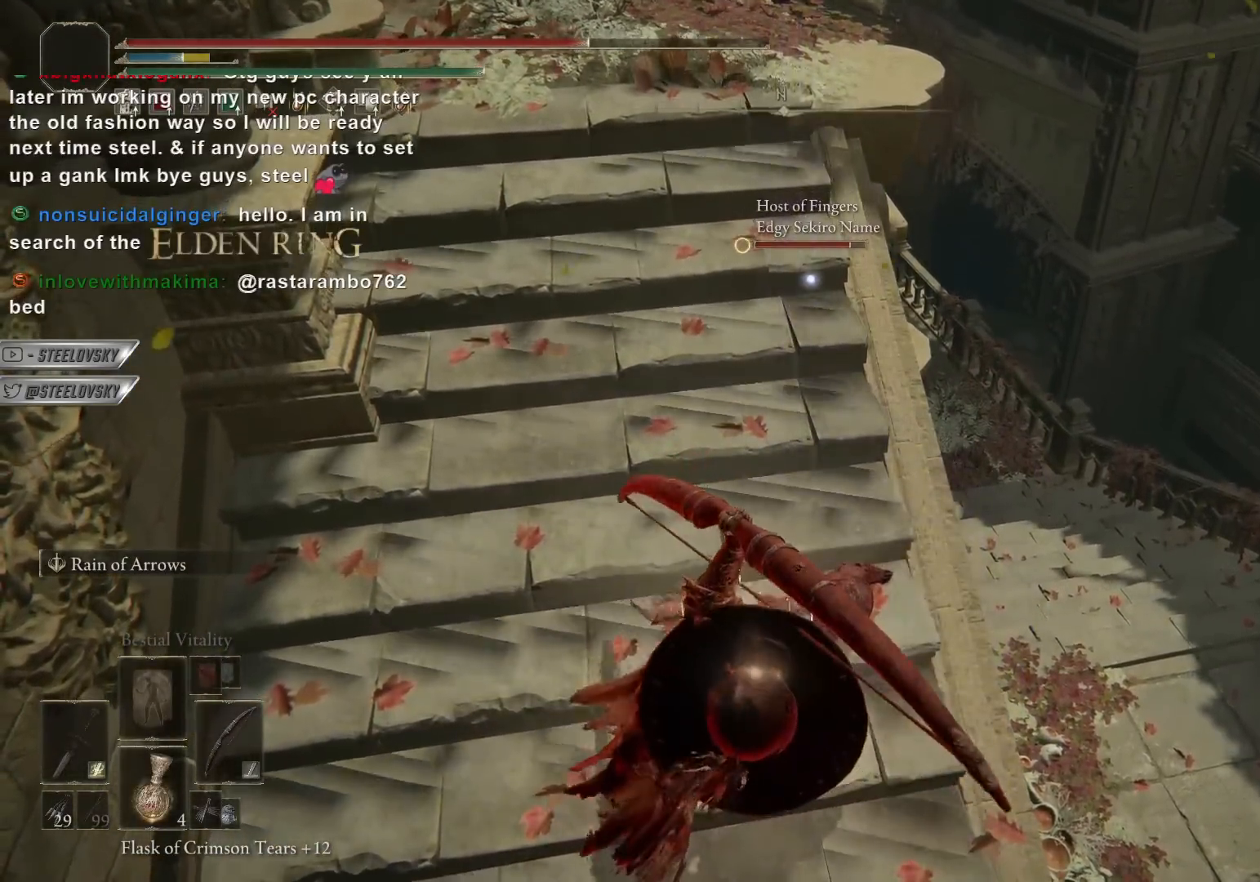
{"buttons": [], "left_stick": "down", "right_stick": "center", "events": [[200, "left_stick", "down-right"], [500, "left_stick", "down"]]}
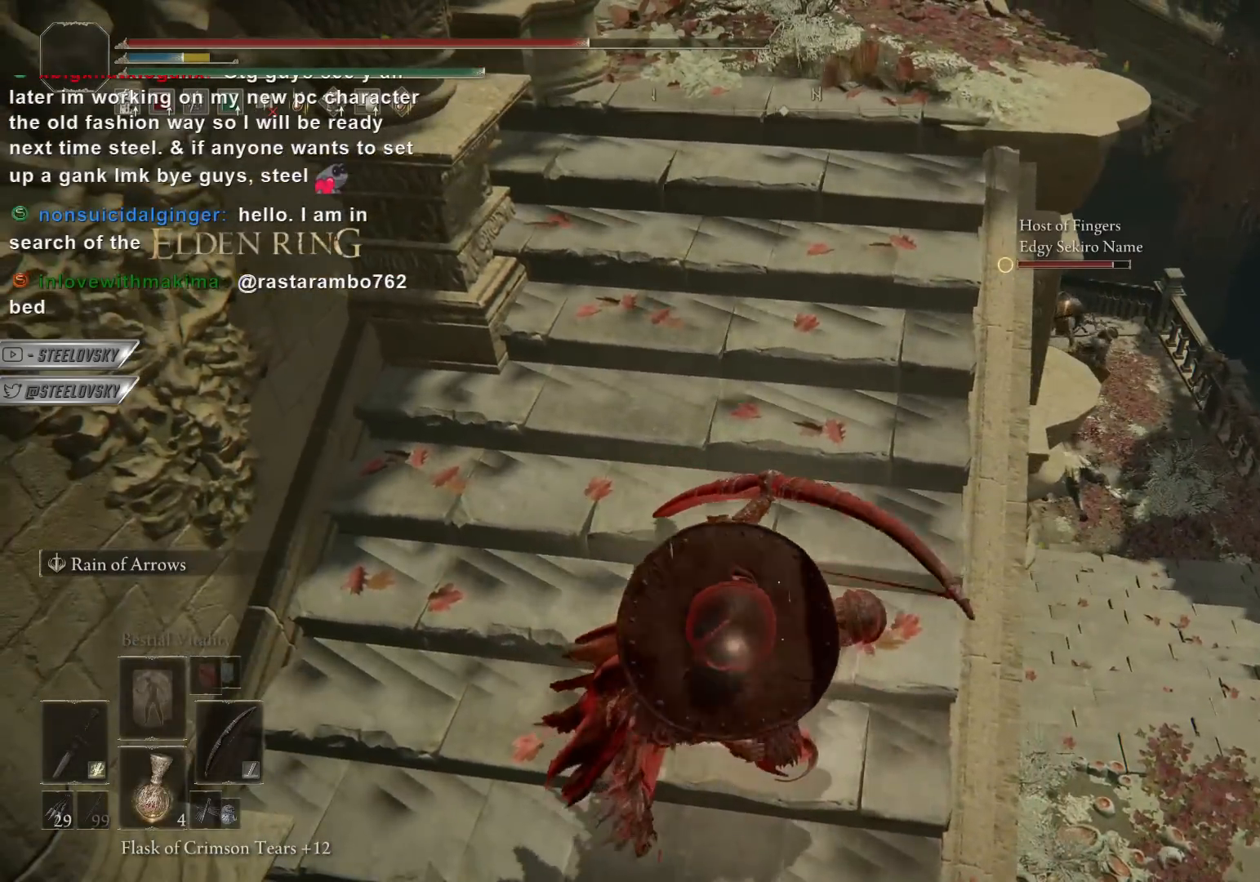
{"buttons": [], "left_stick": "up-right", "right_stick": "center", "events": [[400, "left_stick", "up-right"]]}
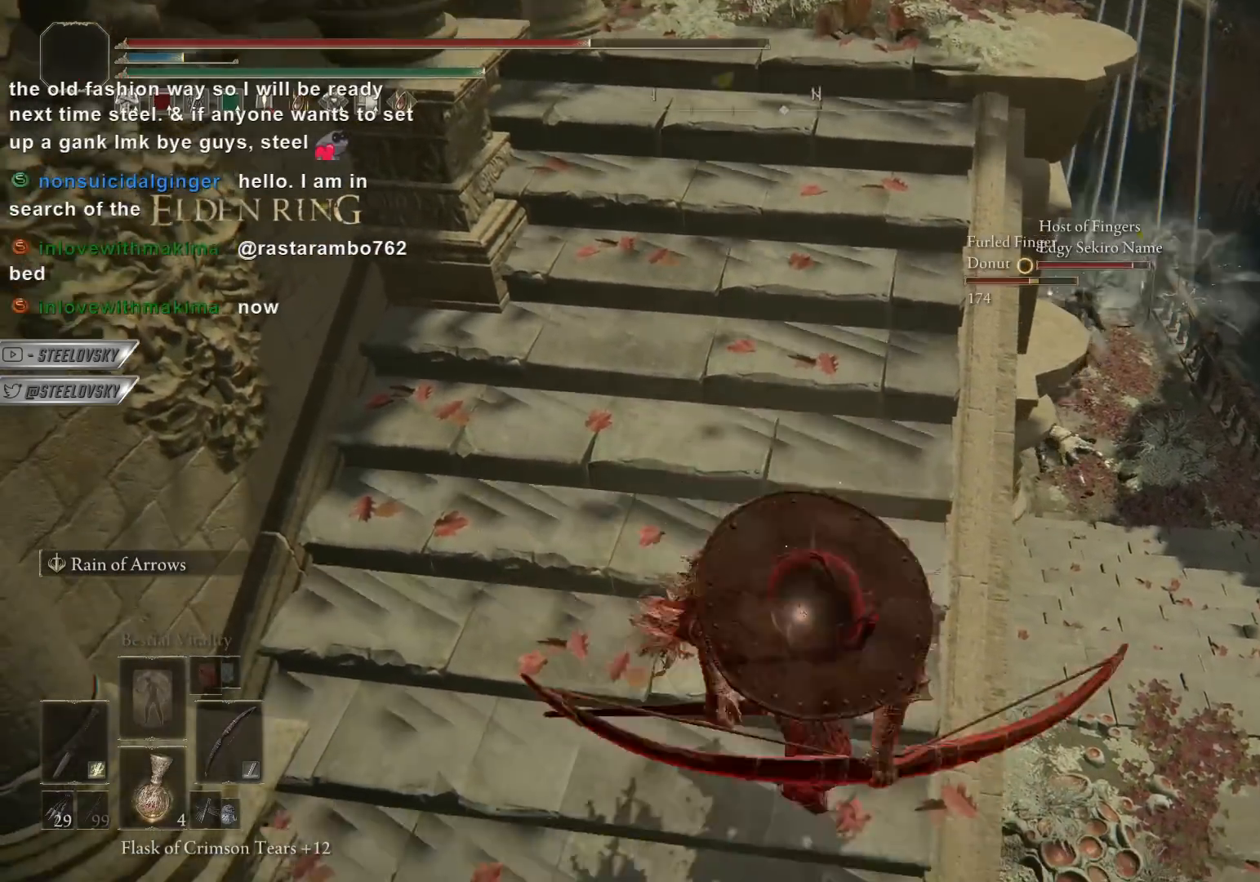
{"buttons": ["L3"], "left_stick": "up", "right_stick": "center", "events": [[167, "left_stick", "up"], [483, "L3", "down"]]}
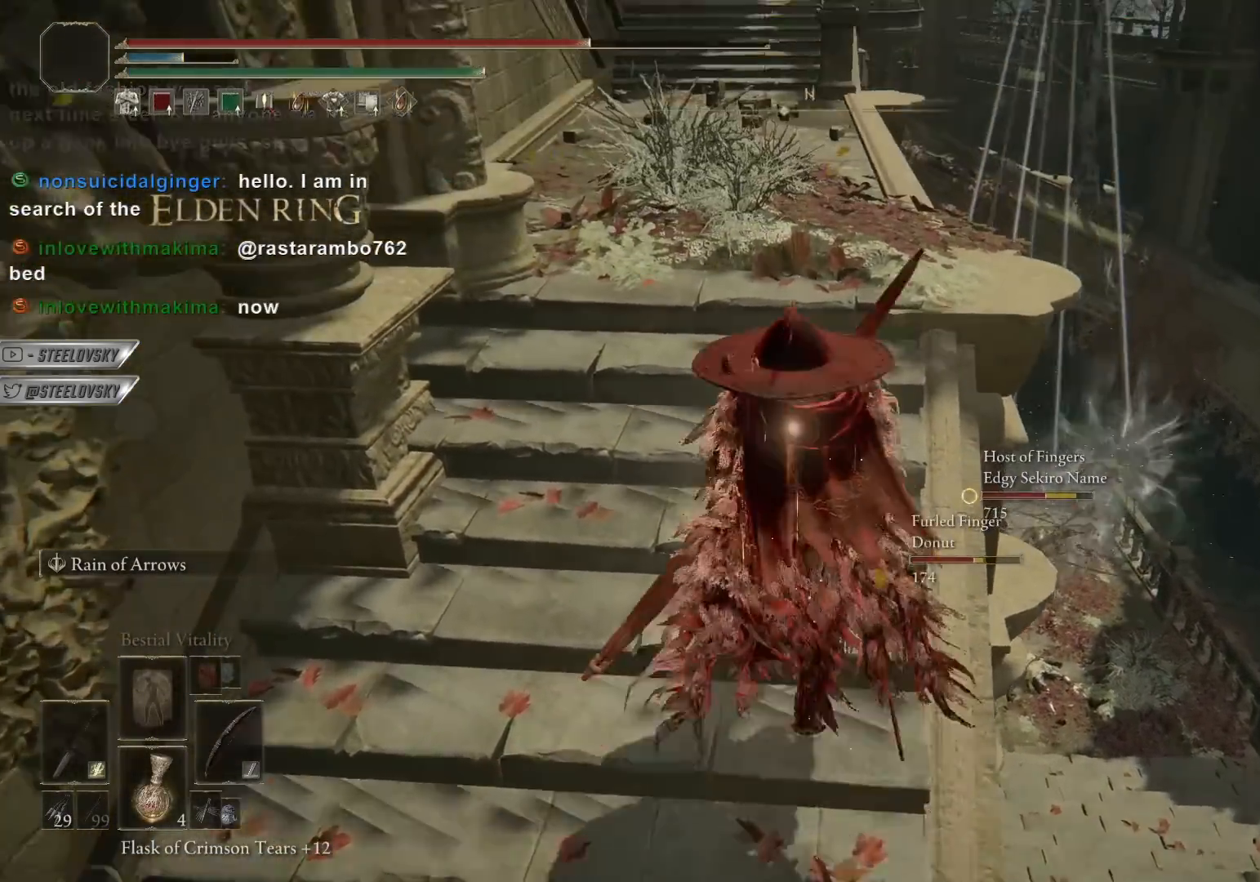
{"buttons": [], "left_stick": "up-right", "right_stick": "center", "events": [[117, "L3", "up"], [167, "right_stick", "down"], [283, "right_stick", "center"], [300, "left_stick", "up-right"]]}